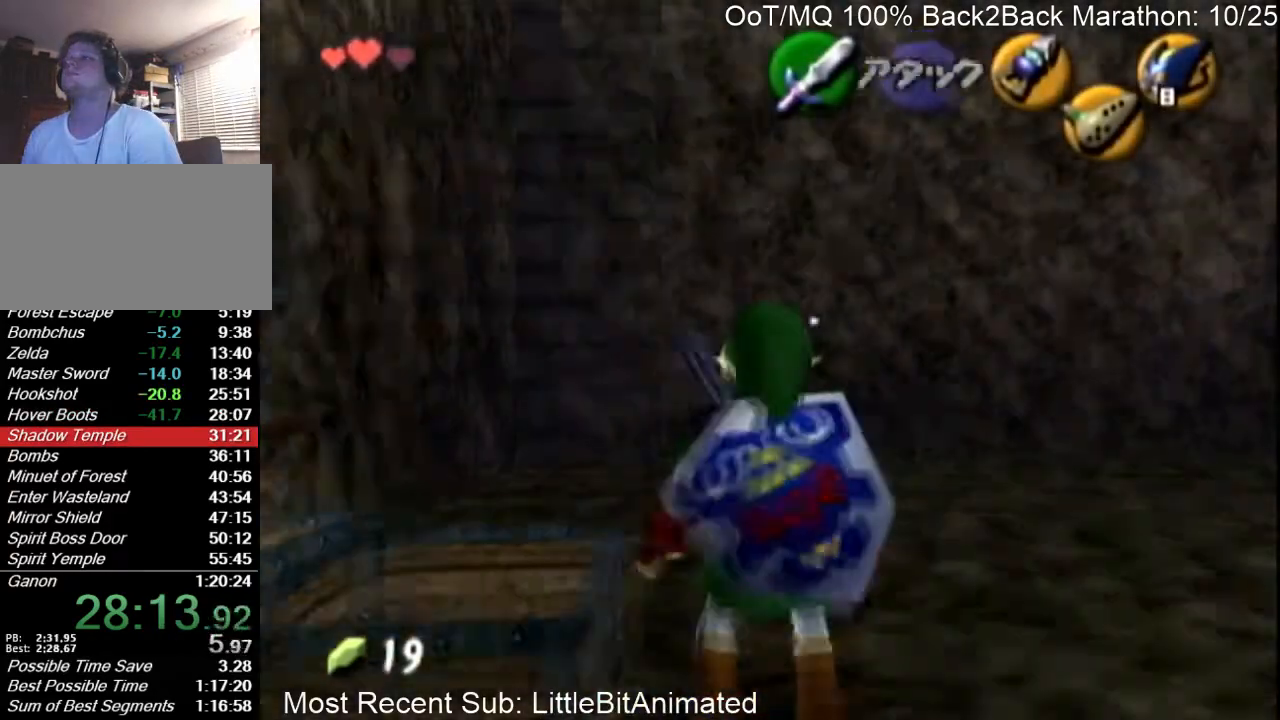
Gameplay with a controller (Nintendo layout); each line is a JSON object with the inputs held at the frame after it. "events" lists button and stick changes between this image and that frame as [ms after this image, input, new state], when the widget could be followed in between. Not read: L3 R3 START.
{"buttons": ["L1"], "left_stick": "center", "right_stick": "center", "events": [[33, "A", "down"], [100, "A", "up"], [167, "left_stick", "center"], [433, "A", "down"], [467, "A", "up"]]}
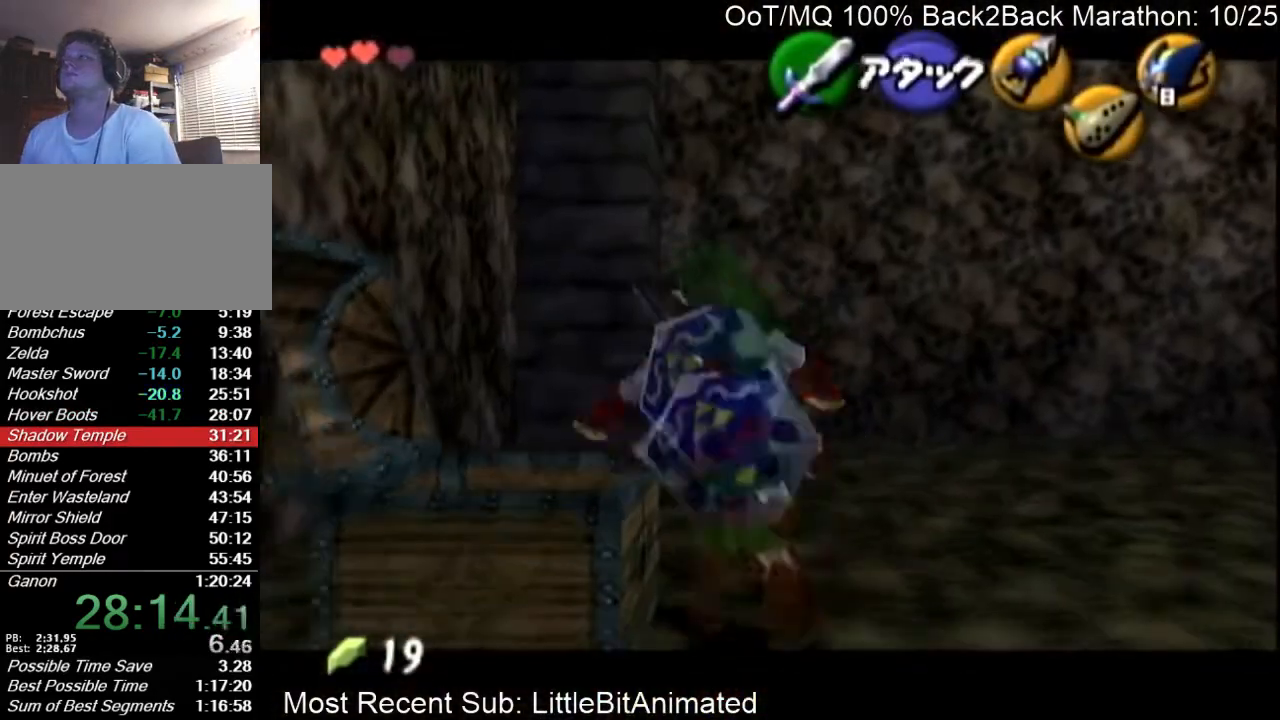
{"buttons": [], "left_stick": "center", "right_stick": "center", "events": [[67, "L1", "up"]]}
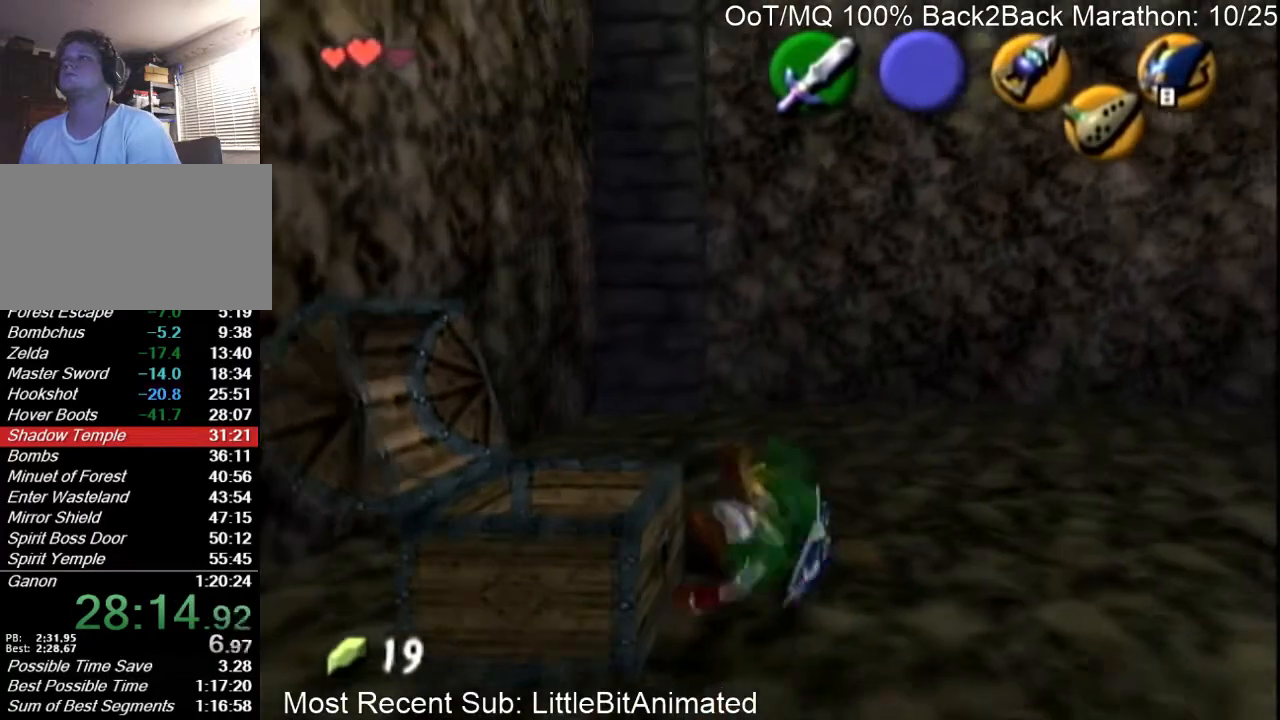
{"buttons": ["L1"], "left_stick": "center", "right_stick": "center", "events": [[133, "X", "down"], [267, "X", "up"], [433, "L1", "down"]]}
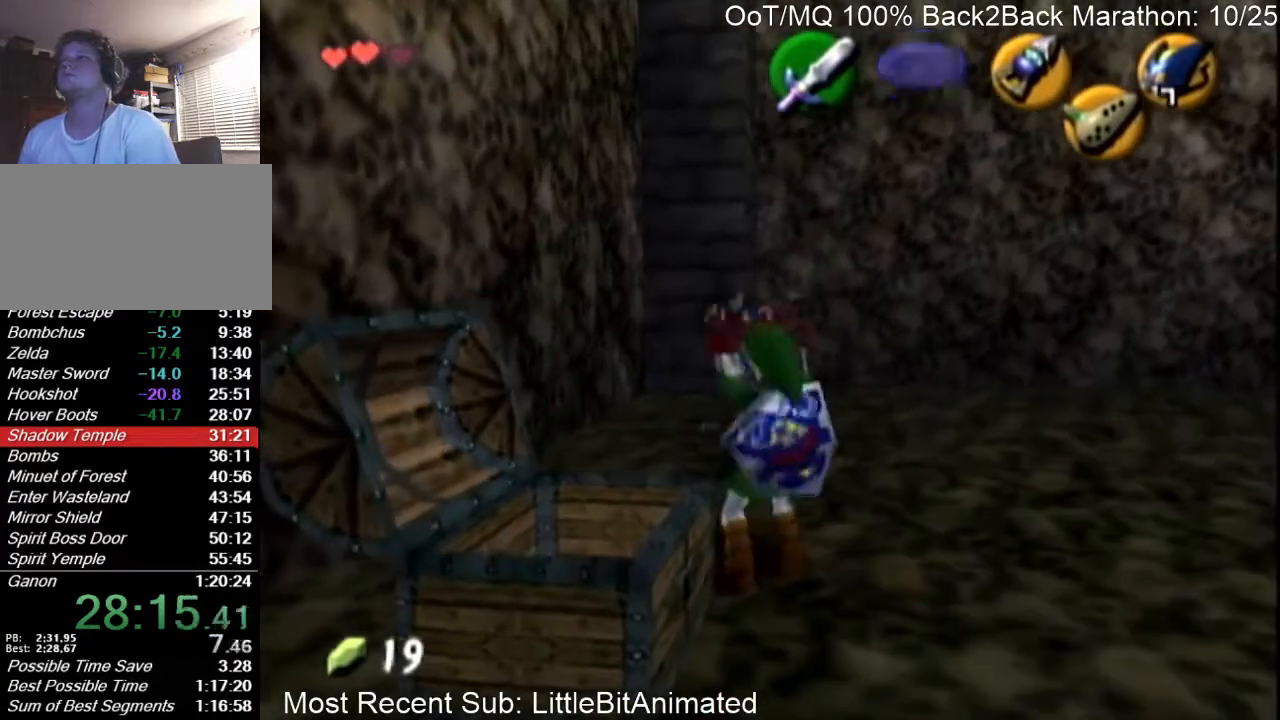
{"buttons": [], "left_stick": "down", "right_stick": "center", "events": [[100, "L1", "up"], [233, "left_stick", "down"]]}
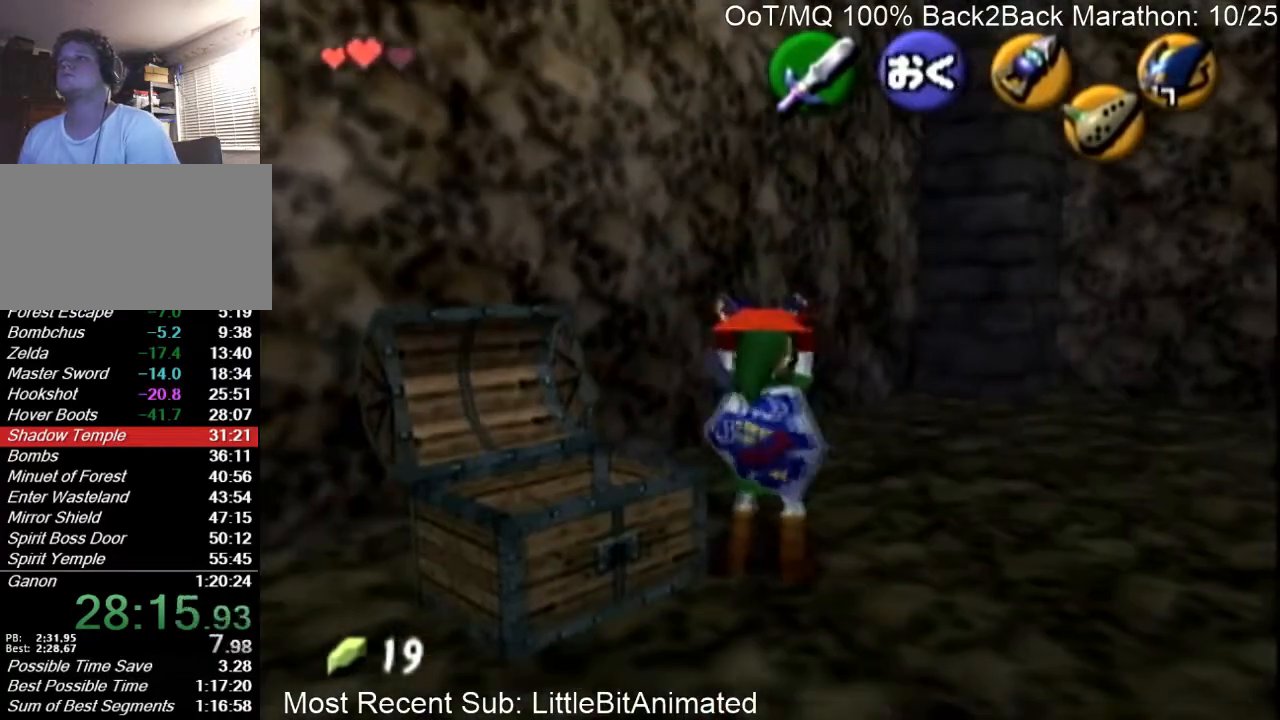
{"buttons": ["L1"], "left_stick": "center", "right_stick": "center", "events": [[467, "L1", "down"], [467, "left_stick", "center"]]}
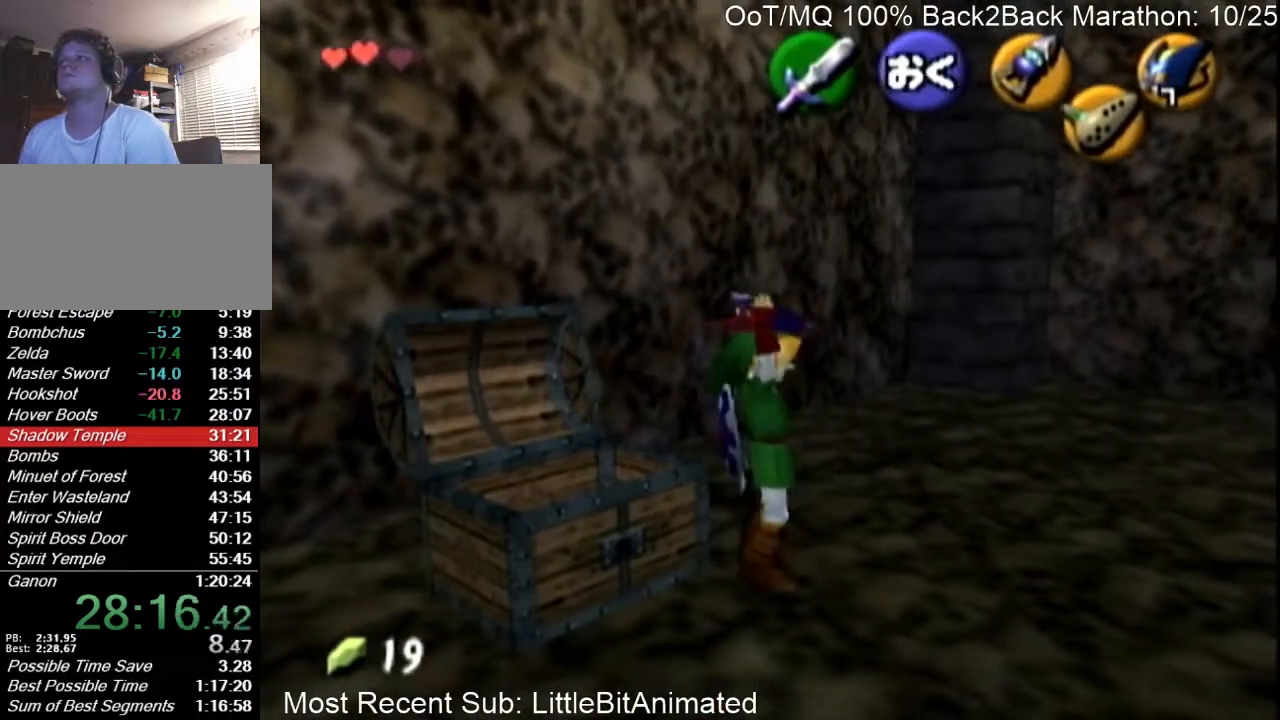
{"buttons": [], "left_stick": "left", "right_stick": "center", "events": [[133, "L1", "up"], [367, "left_stick", "left"]]}
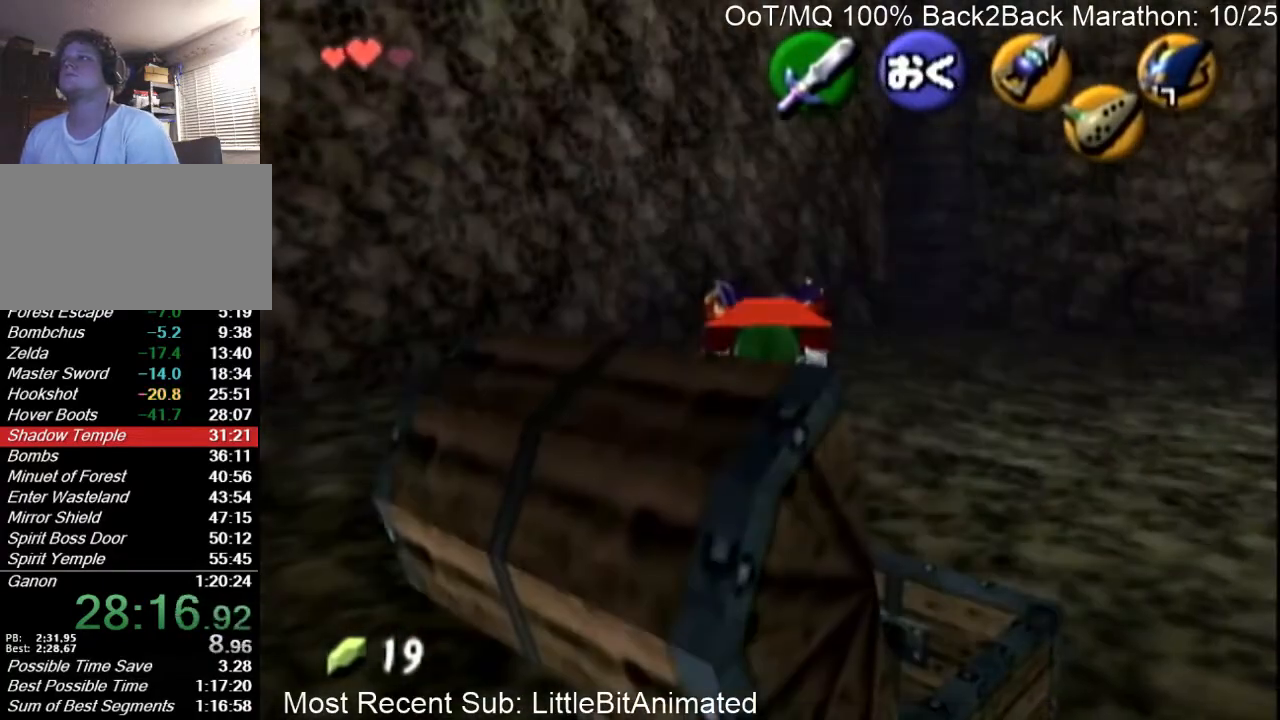
{"buttons": [], "left_stick": "left", "right_stick": "center", "events": [[67, "left_stick", "center"], [167, "L1", "down"], [367, "L1", "up"], [500, "left_stick", "left"]]}
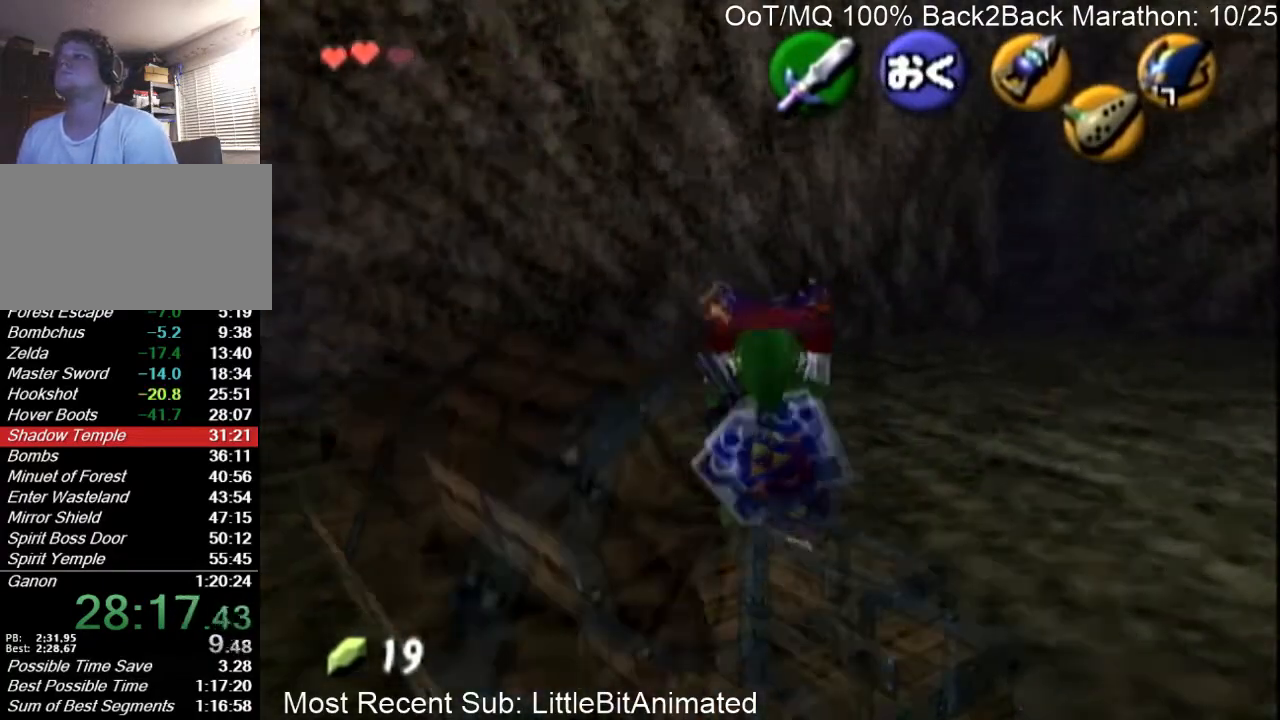
{"buttons": ["L1"], "left_stick": "left", "right_stick": "center", "events": [[367, "L1", "down"]]}
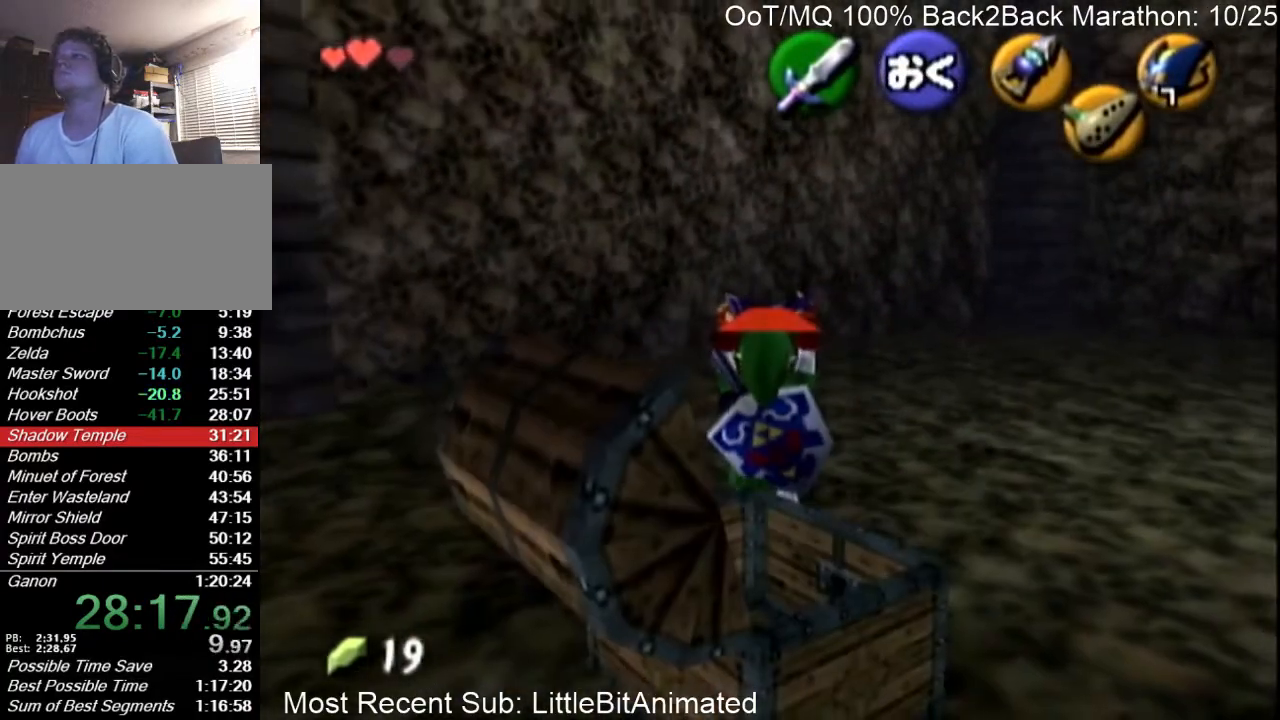
{"buttons": [], "left_stick": "left", "right_stick": "center", "events": [[300, "L1", "up"]]}
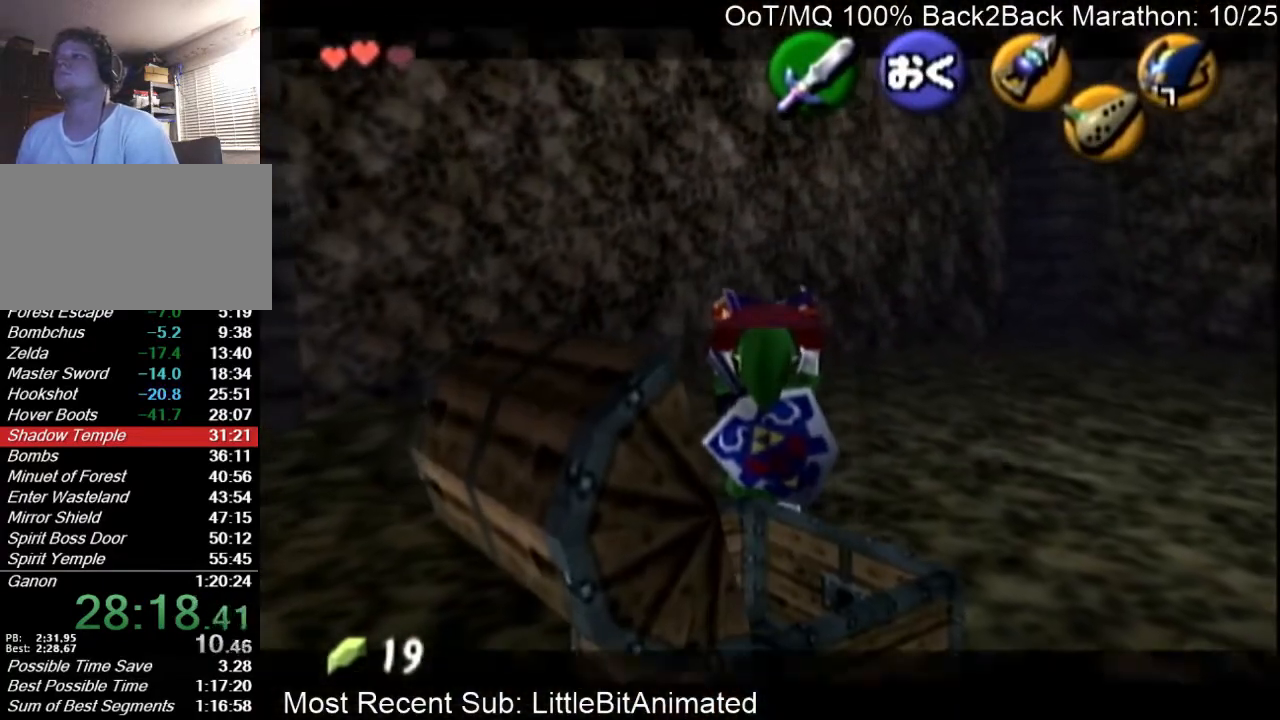
{"buttons": ["L1"], "left_stick": "left", "right_stick": "center", "events": [[200, "L1", "down"]]}
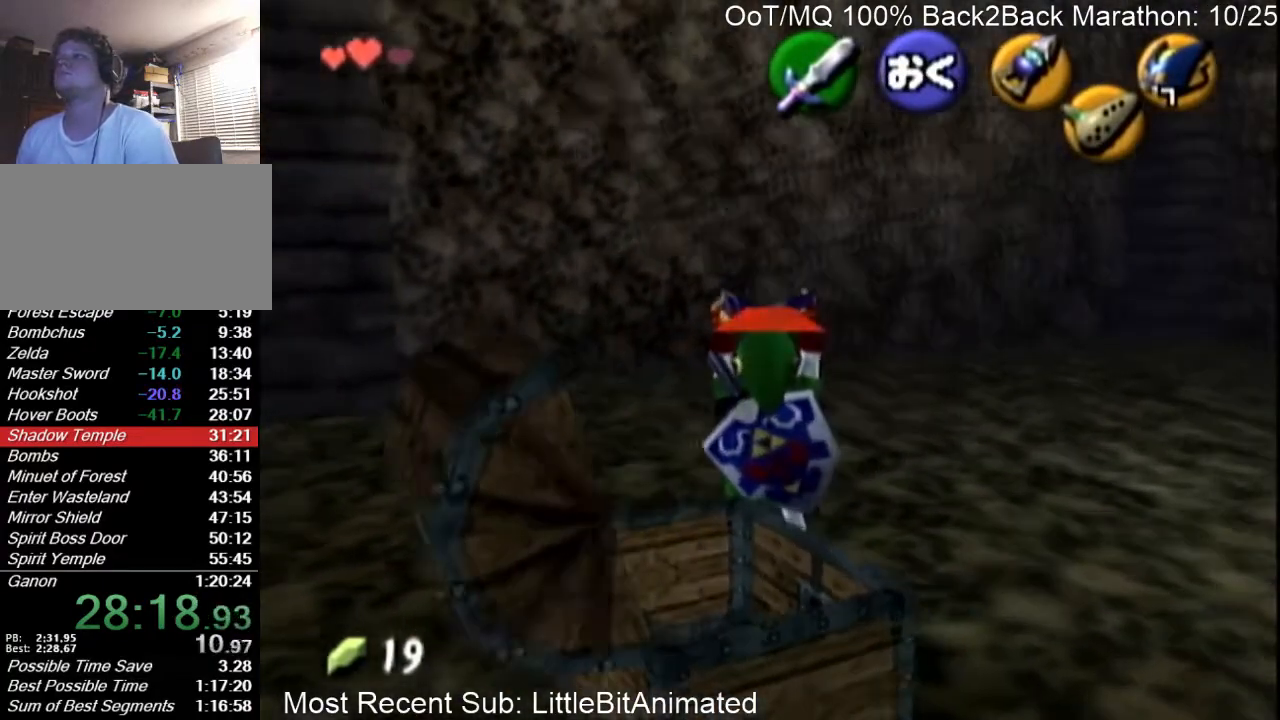
{"buttons": ["L1"], "left_stick": "left", "right_stick": "center", "events": []}
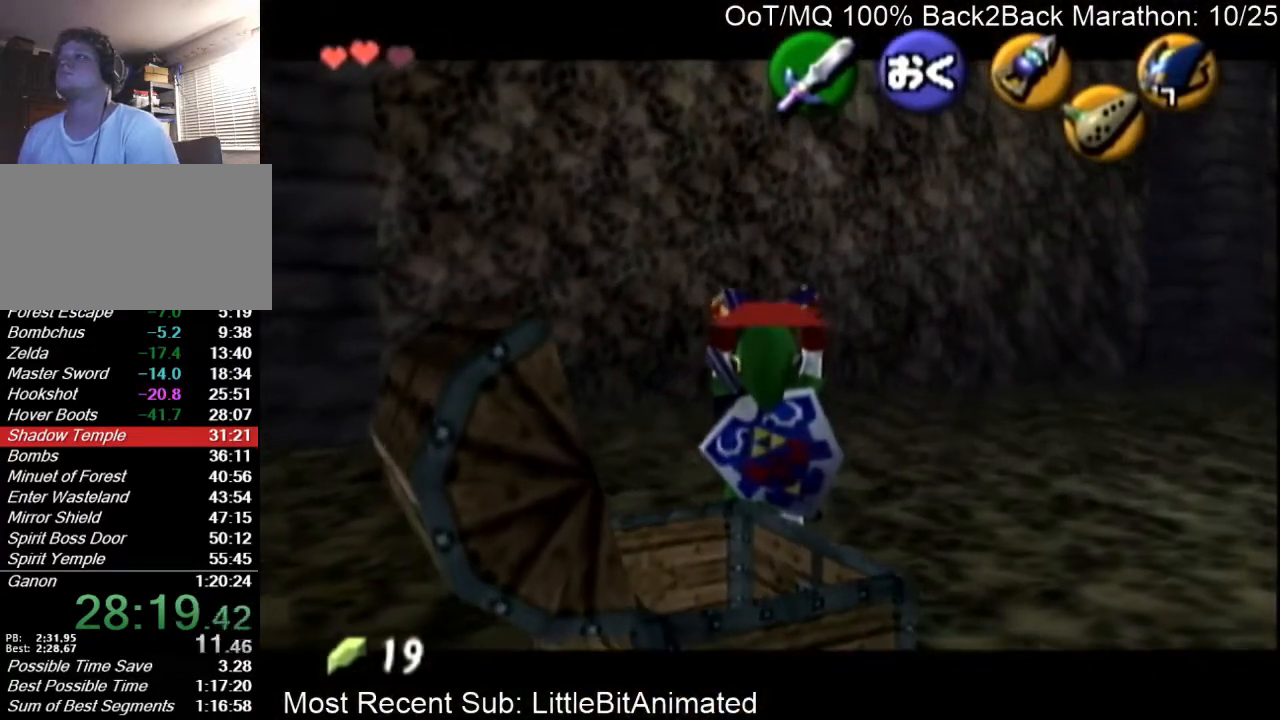
{"buttons": ["L1"], "left_stick": "left", "right_stick": "center", "events": []}
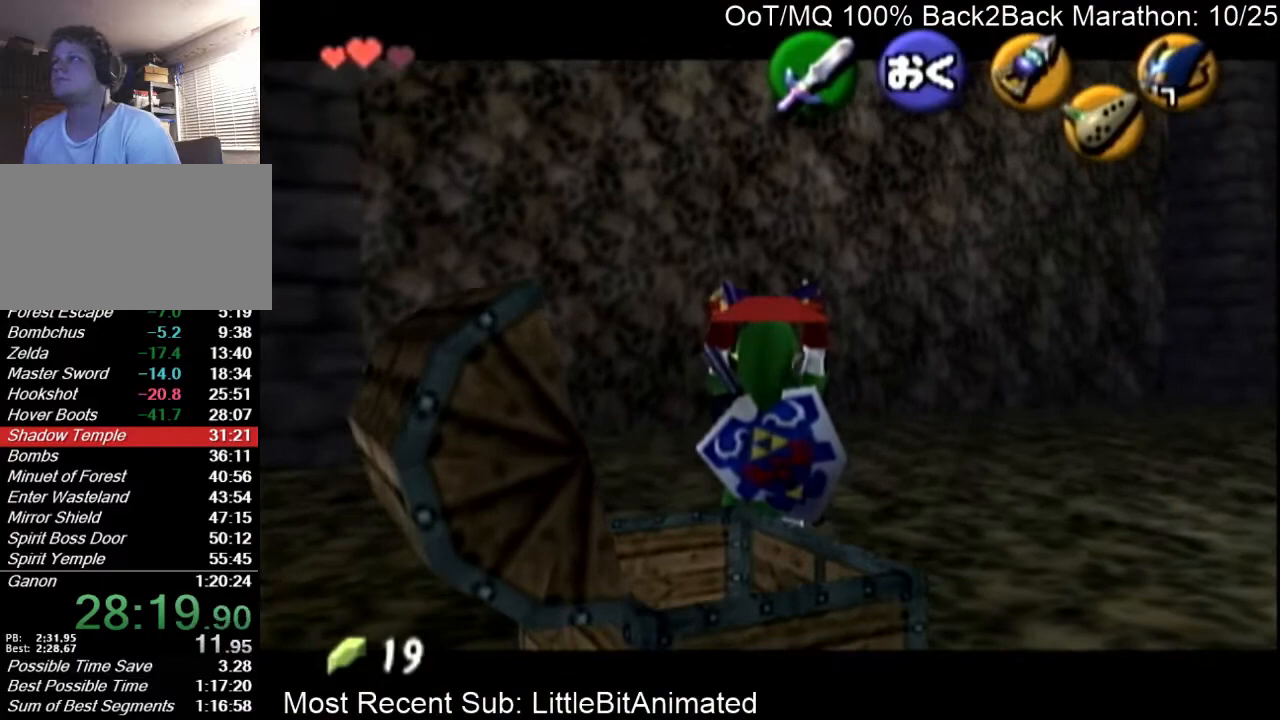
{"buttons": ["L1"], "left_stick": "center", "right_stick": "center", "events": [[433, "left_stick", "center"]]}
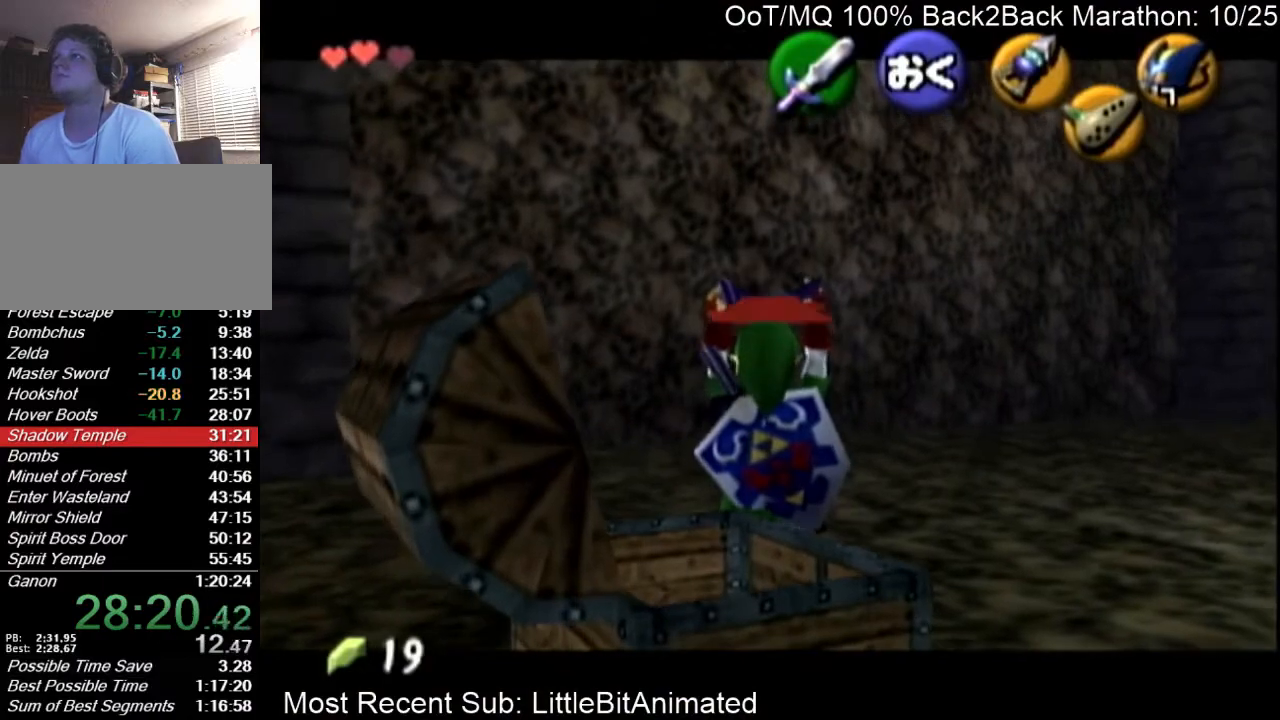
{"buttons": ["L1"], "left_stick": "left", "right_stick": "center", "events": [[500, "left_stick", "left"]]}
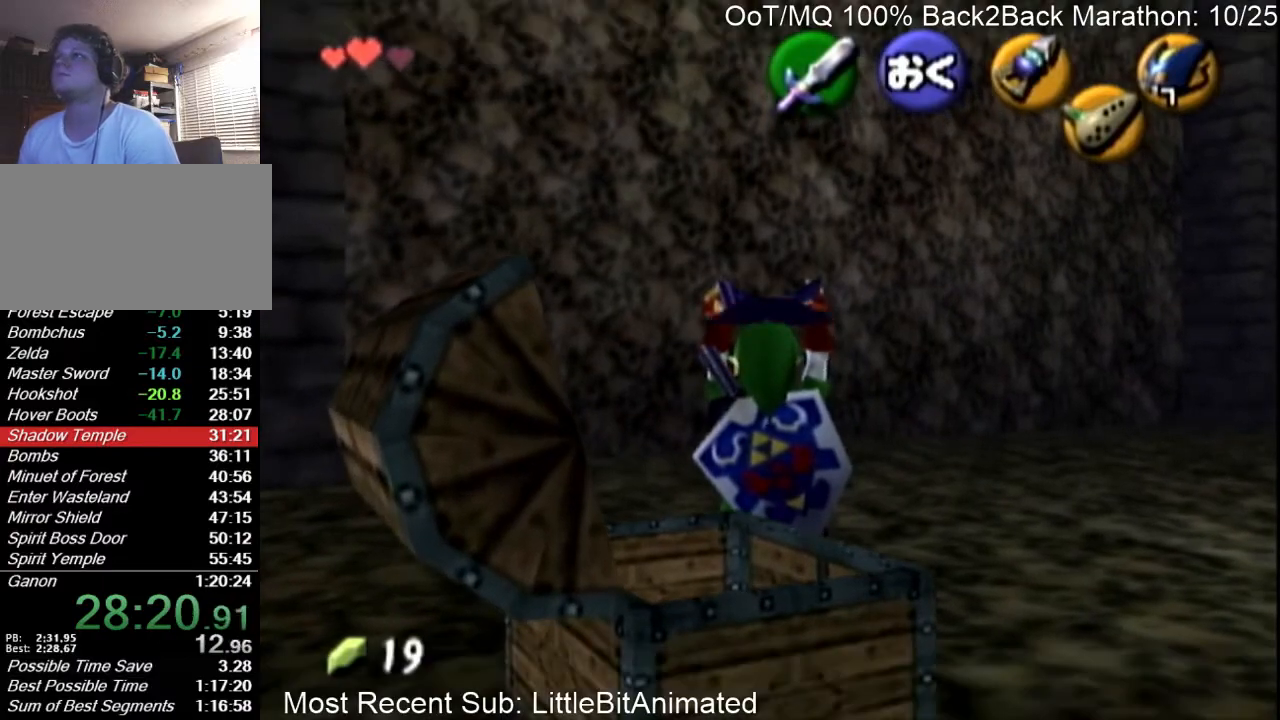
{"buttons": ["L1"], "left_stick": "down", "right_stick": "center", "events": [[33, "left_stick", "center"], [67, "left_stick", "down"], [200, "left_stick", "center"], [333, "left_stick", "down"]]}
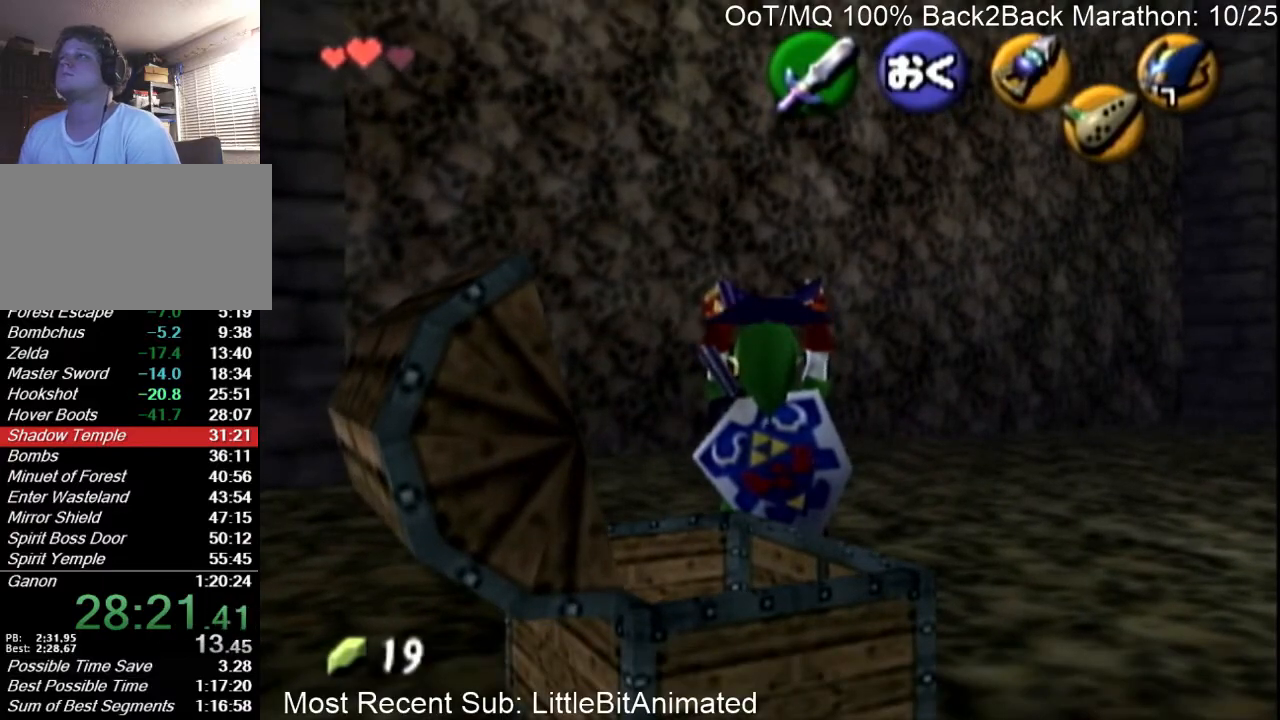
{"buttons": ["L1"], "left_stick": "center", "right_stick": "center", "events": [[233, "left_stick", "center"]]}
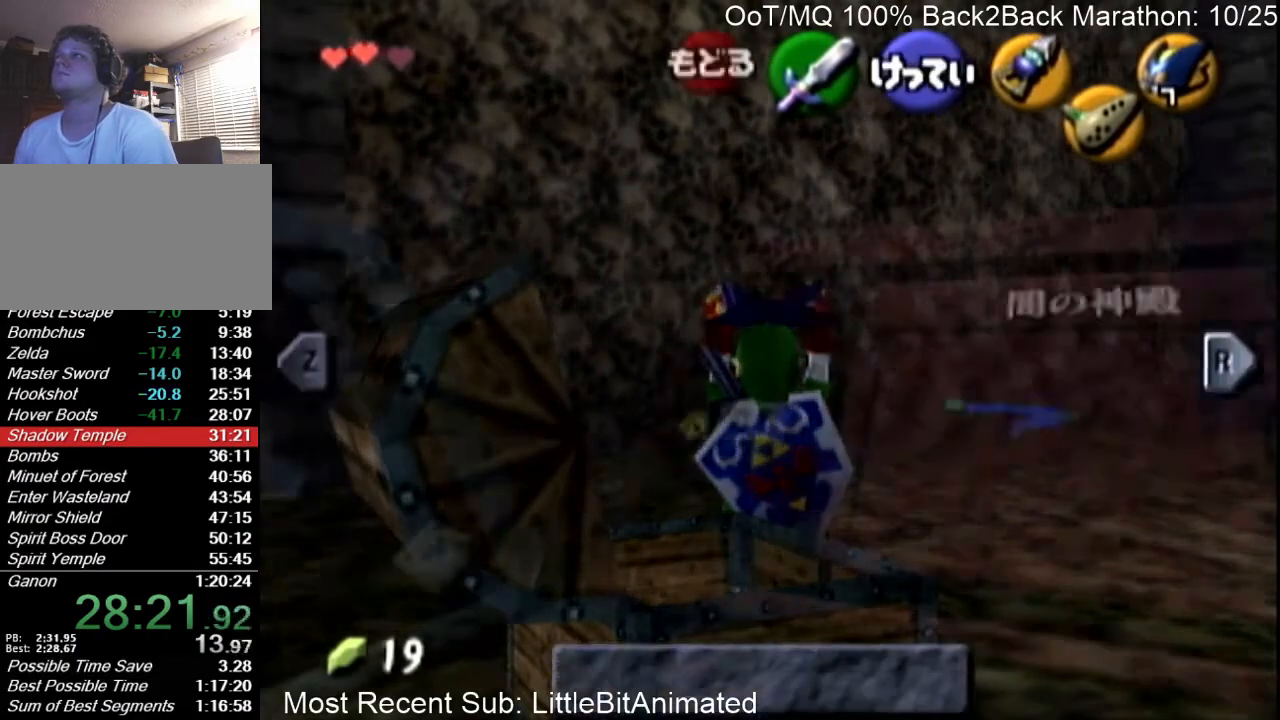
{"buttons": ["L1"], "left_stick": "center", "right_stick": "center", "events": [[167, "left_stick", "down"], [467, "left_stick", "center"]]}
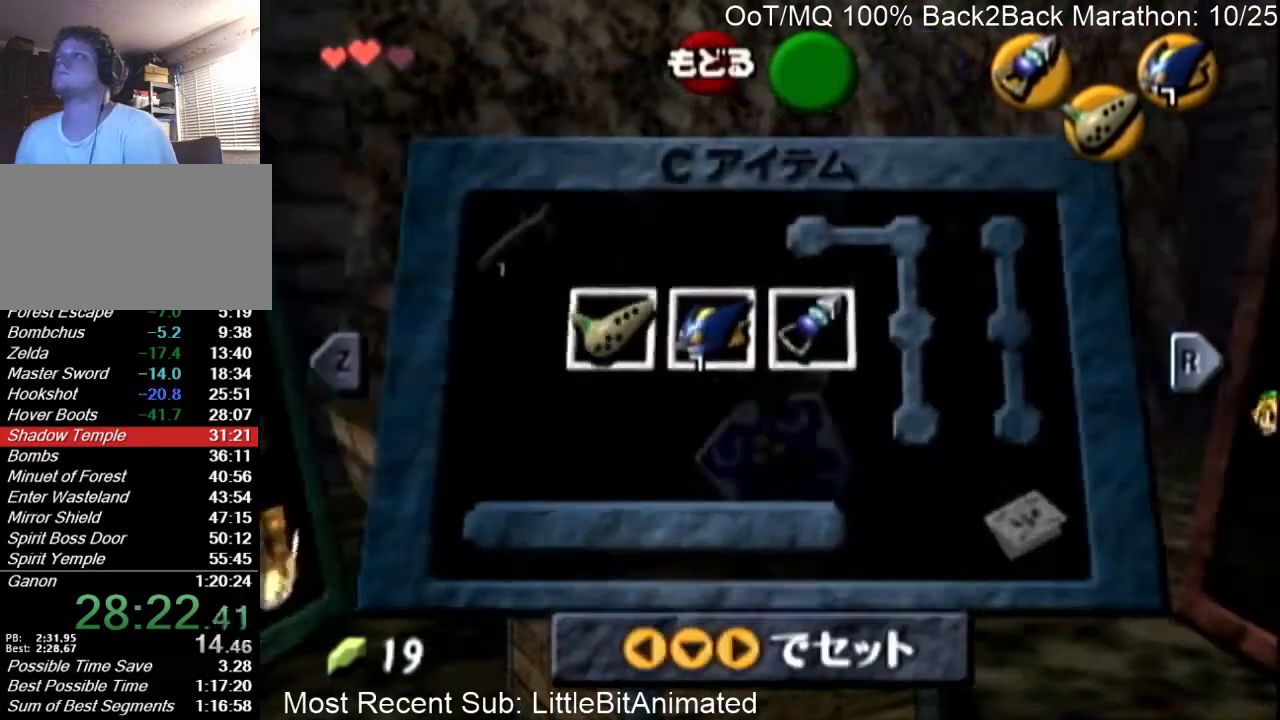
{"buttons": ["L1", "R1"], "left_stick": "center", "right_stick": "center", "events": [[133, "left_stick", "down"], [267, "A", "down"], [267, "R1", "down"], [500, "A", "up"], [500, "left_stick", "center"]]}